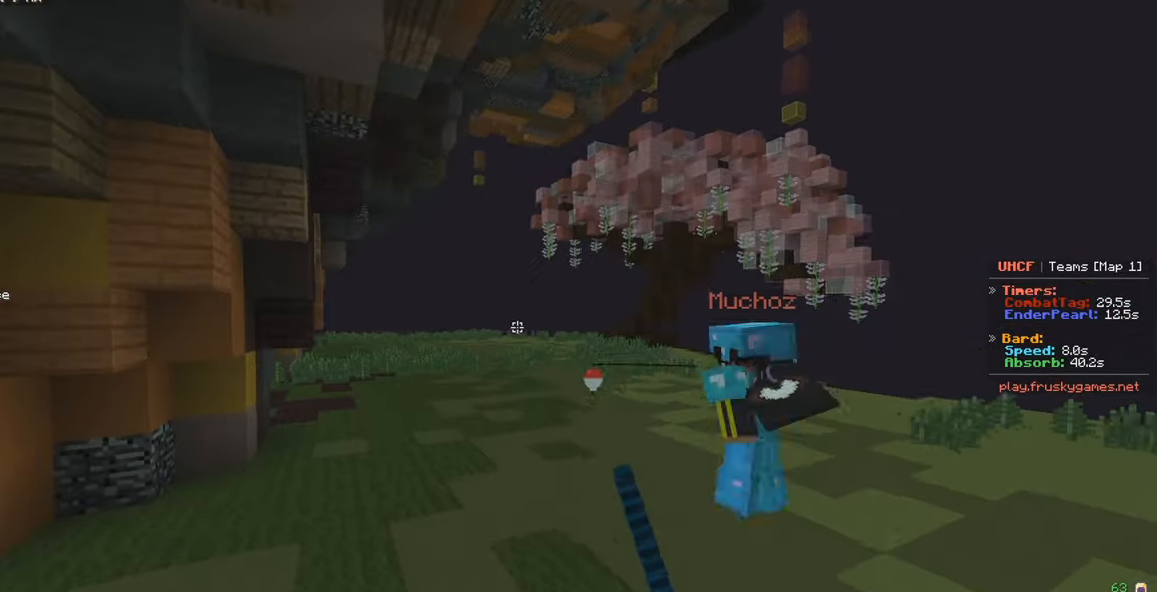
Gameplay with keyboard and mouse; each line is a JSON object with the keys and mouse buttons held at the frame after it. "events" lists presses ("down") and releases ("up") of "a", "d", "s", "w", "mouse_left" and "mouse_right" between this image and that frame as [ms after this image, input, new state], when the widget could be followed in between. "mouse_left", "mouse_right" = the "left", "right" buttons of the "mouse" list. No other keys are recorded. Fast repeated clicks can show as one long hold. Mouse movement is not recorded.
{"keys": ["w"], "mouse": ["left"], "events": [[484, "a", "up"], [500, "mouse_left", "down"]]}
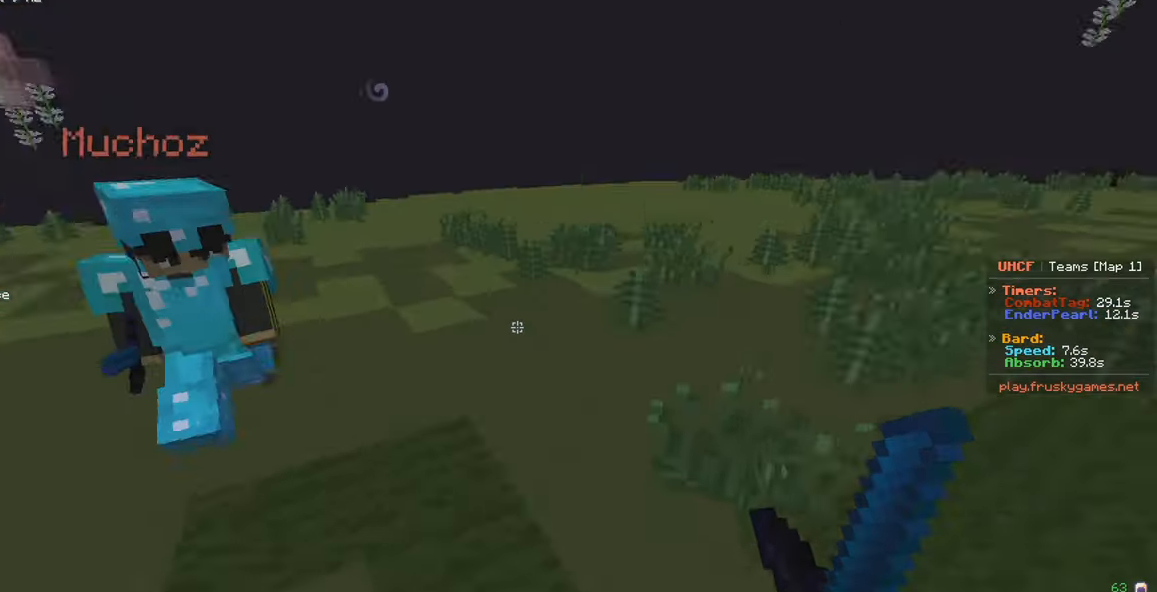
{"keys": ["a", "w"], "mouse": ["left"], "events": [[184, "a", "down"]]}
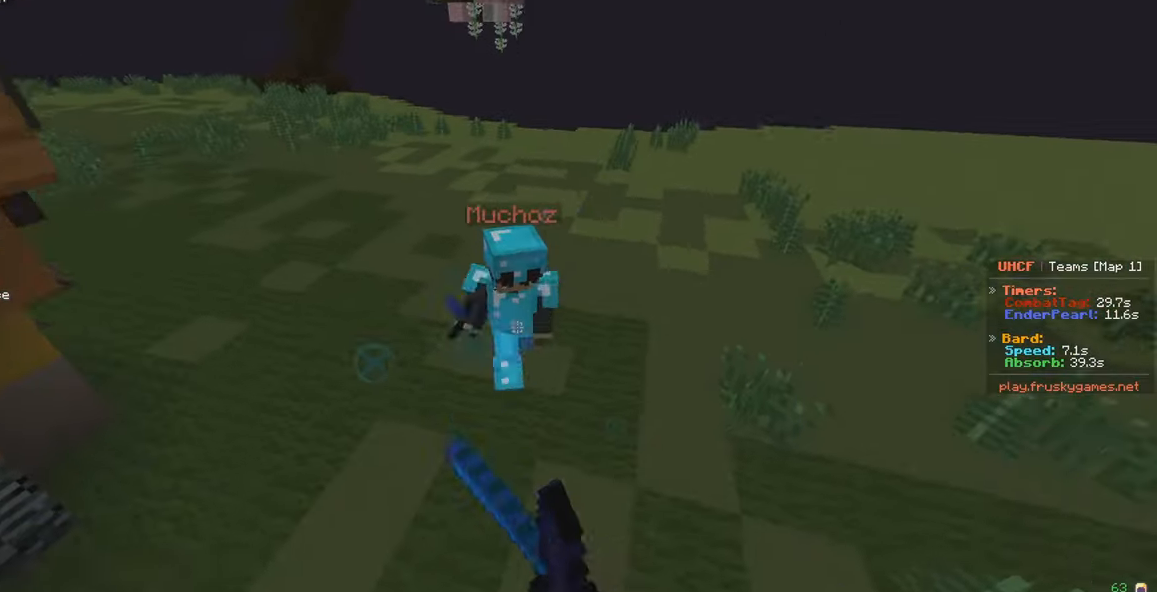
{"keys": ["w"], "mouse": ["left"], "events": [[84, "a", "up"]]}
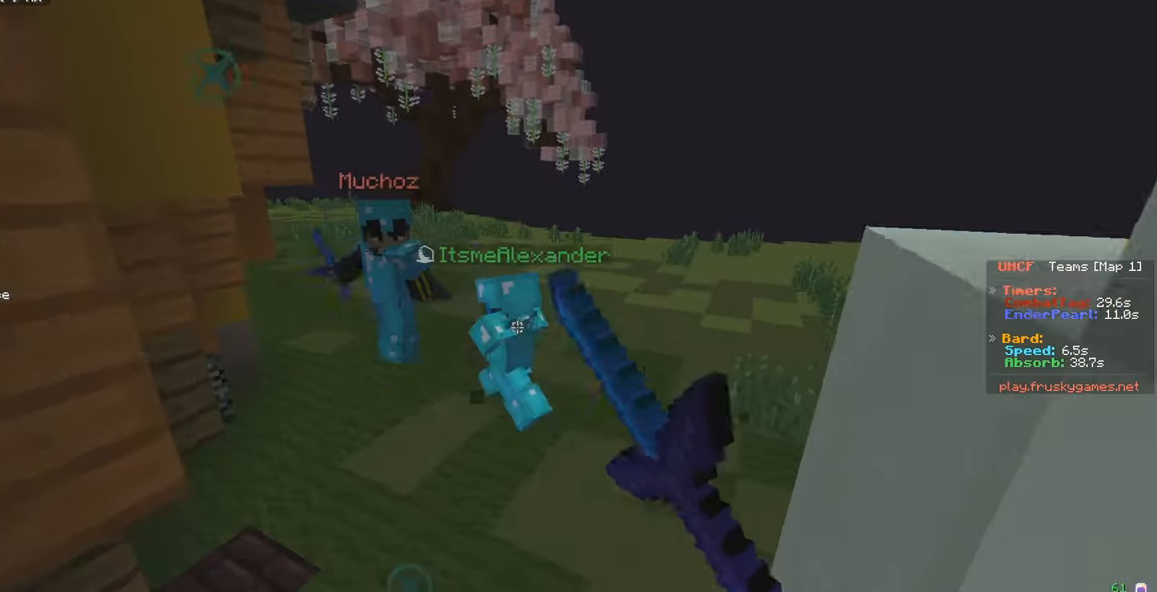
{"keys": ["w"], "mouse": ["left"], "events": [[50, "mouse_left", "up"], [234, "mouse_left", "down"]]}
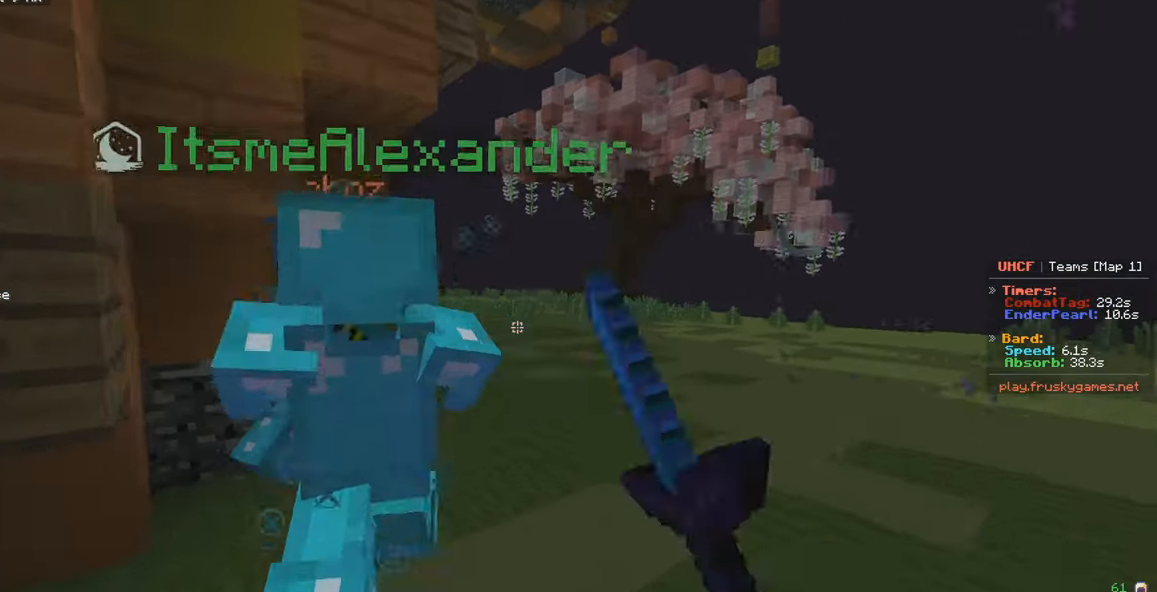
{"keys": ["d"], "mouse": ["left"], "events": [[167, "d", "down"], [300, "w", "up"]]}
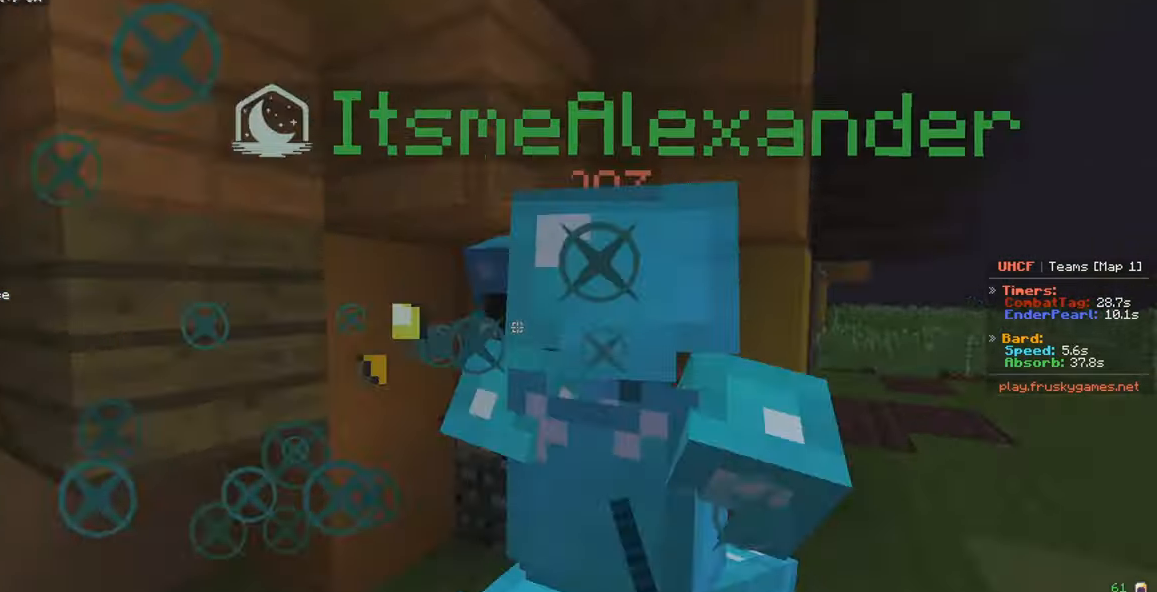
{"keys": ["a", "s"], "mouse": [], "events": [[217, "a", "down"], [217, "d", "up"], [334, "s", "down"], [500, "mouse_left", "up"]]}
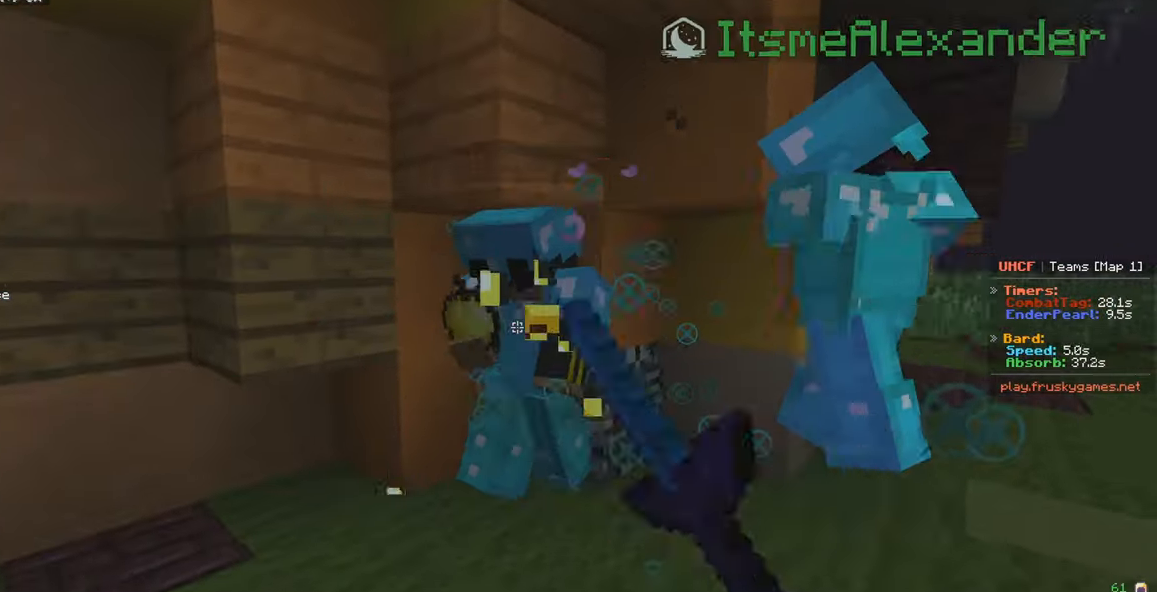
{"keys": ["w"], "mouse": ["left"], "events": [[134, "mouse_right", "down"], [184, "s", "up"], [283, "w", "down"], [350, "a", "up"], [350, "mouse_right", "up"], [366, "mouse_left", "down"]]}
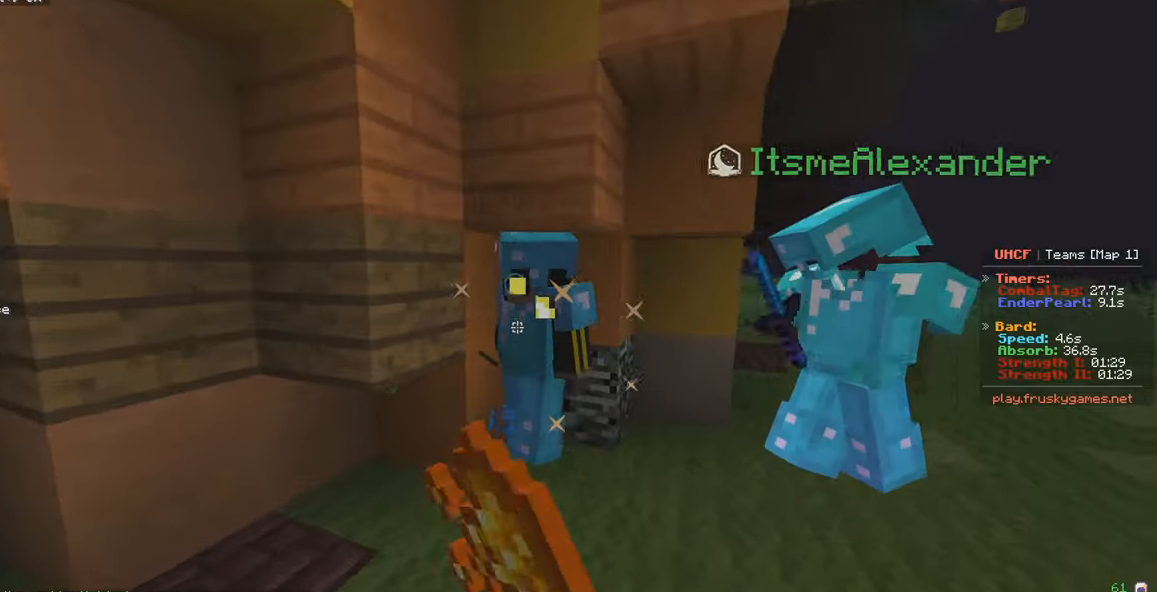
{"keys": [], "mouse": ["left"], "events": [[116, "w", "up"], [200, "d", "down"], [333, "d", "up"]]}
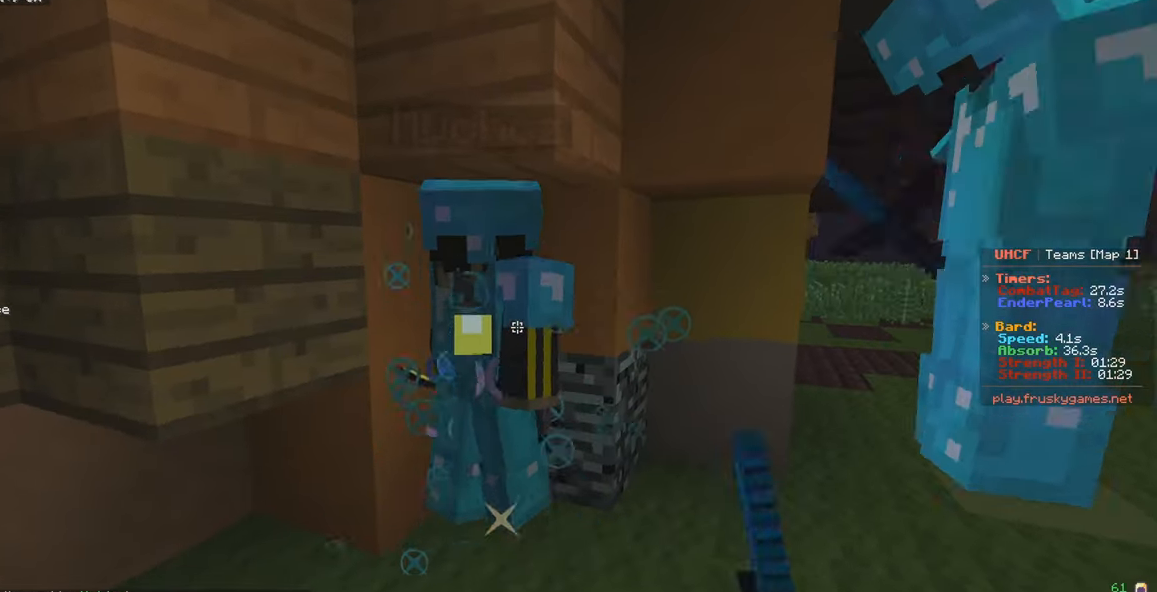
{"keys": [], "mouse": ["left"], "events": [[183, "d", "down"], [250, "d", "up"], [300, "w", "down"], [333, "d", "down"], [416, "d", "up"], [433, "w", "up"]]}
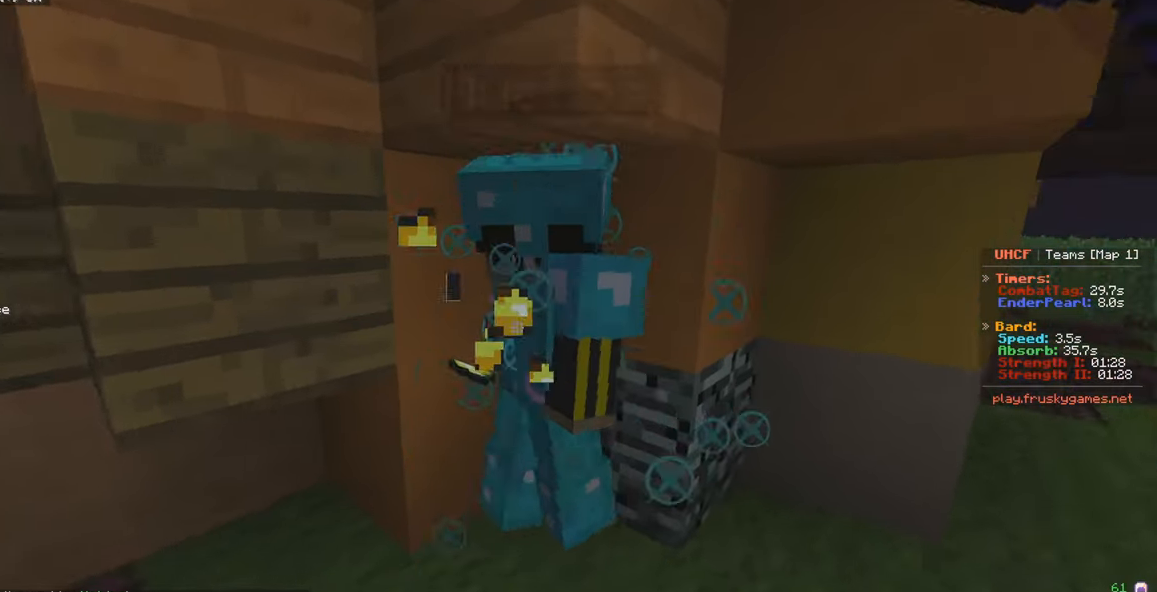
{"keys": [], "mouse": ["left"], "events": [[216, "d", "down"], [316, "d", "up"]]}
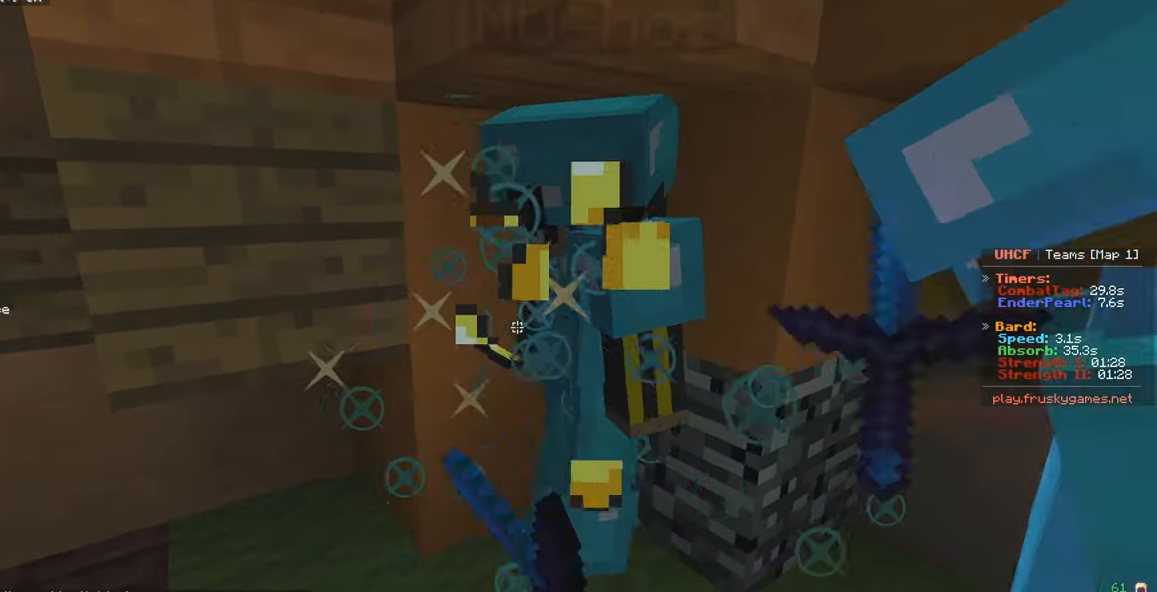
{"keys": [], "mouse": ["left"], "events": []}
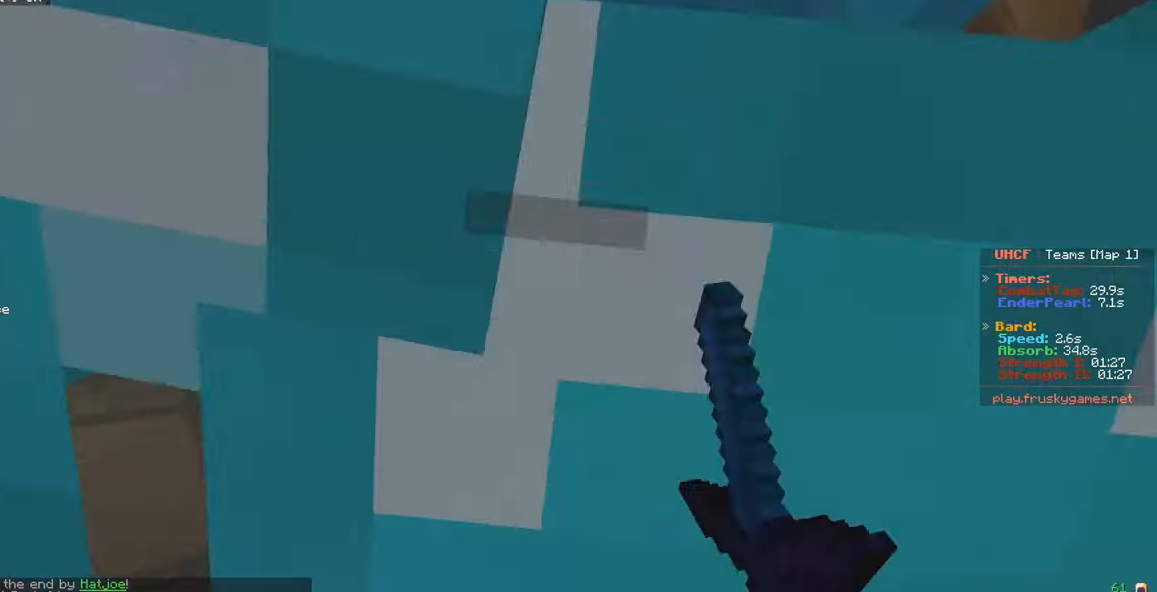
{"keys": ["w"], "mouse": ["left"], "events": [[166, "w", "down"]]}
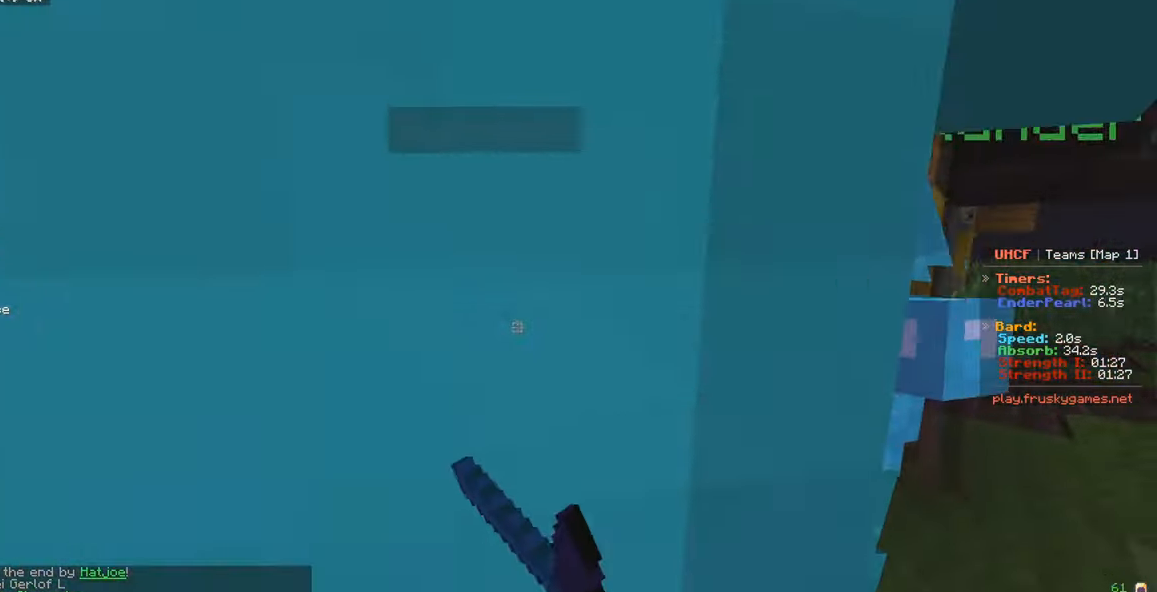
{"keys": ["d"], "mouse": ["left"], "events": [[50, "w", "up"], [83, "s", "down"], [150, "w", "down"], [216, "s", "up"], [283, "a", "down"], [350, "a", "up"], [400, "d", "down"], [400, "w", "up"]]}
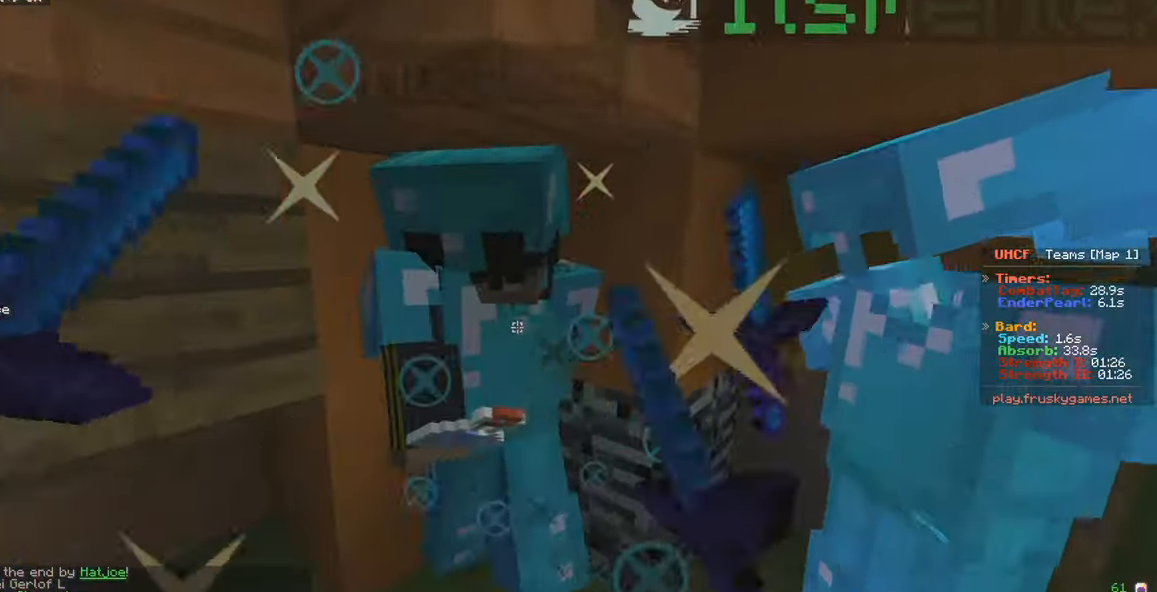
{"keys": [], "mouse": ["left"], "events": [[183, "d", "up"], [266, "s", "down"], [433, "s", "up"]]}
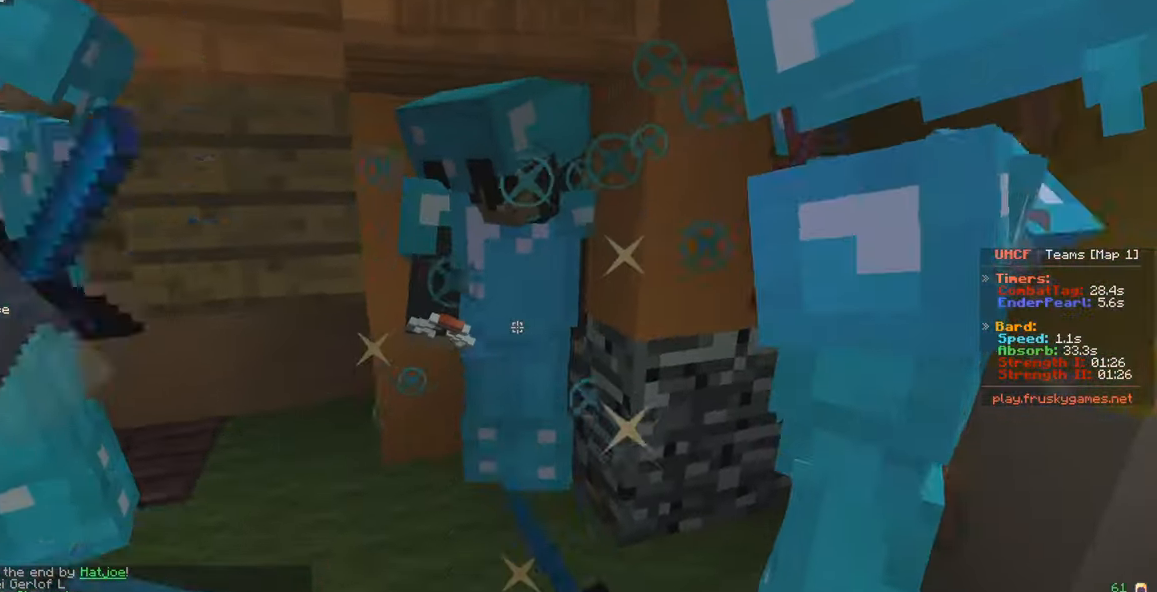
{"keys": ["d"], "mouse": ["left"], "events": [[450, "d", "down"]]}
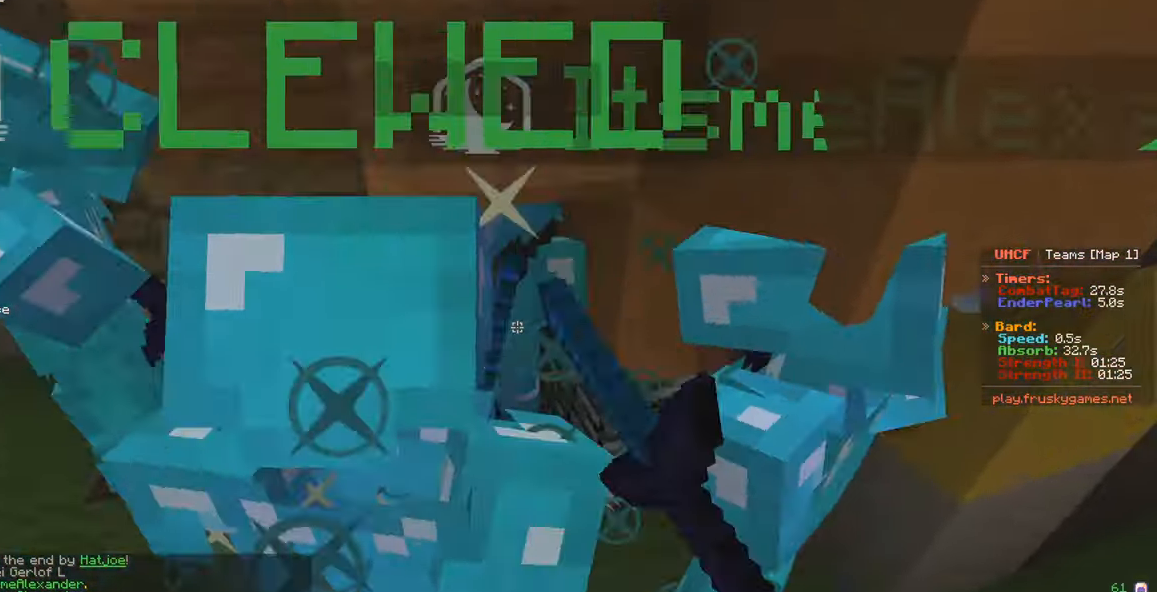
{"keys": [], "mouse": ["left"], "events": [[50, "d", "up"], [133, "d", "down"], [333, "a", "down"], [333, "d", "up"], [433, "a", "up"]]}
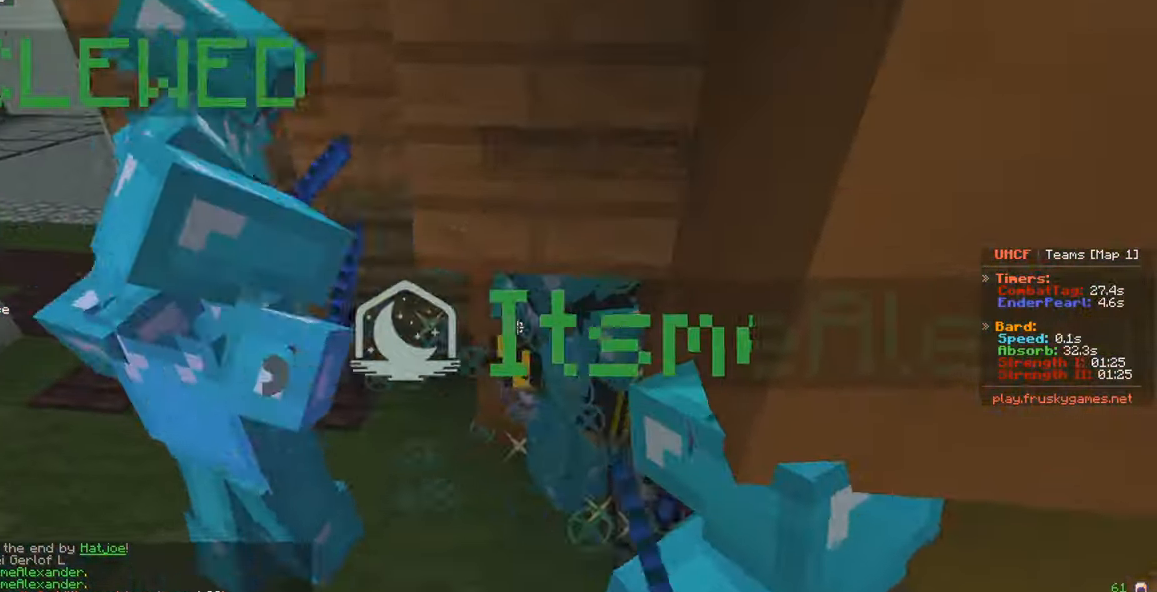
{"keys": [], "mouse": ["left"], "events": [[216, "a", "down"], [483, "a", "up"]]}
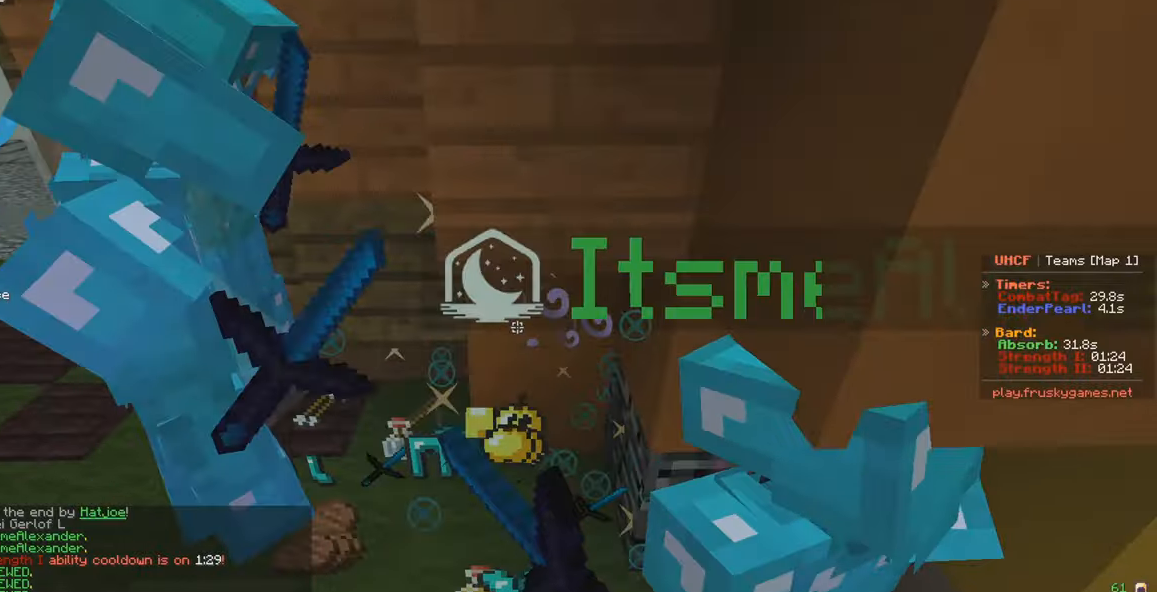
{"keys": ["w"], "mouse": [], "events": [[100, "s", "down"], [200, "mouse_left", "up"], [200, "s", "up"], [233, "w", "down"]]}
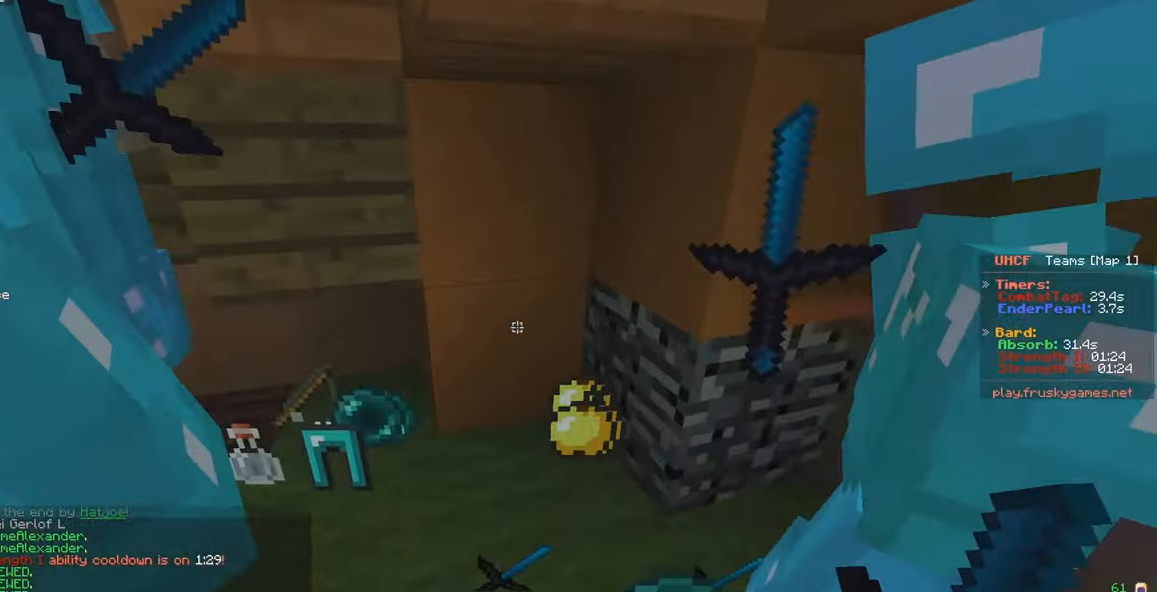
{"keys": ["w"], "mouse": [], "events": [[333, "w", "up"], [483, "w", "down"]]}
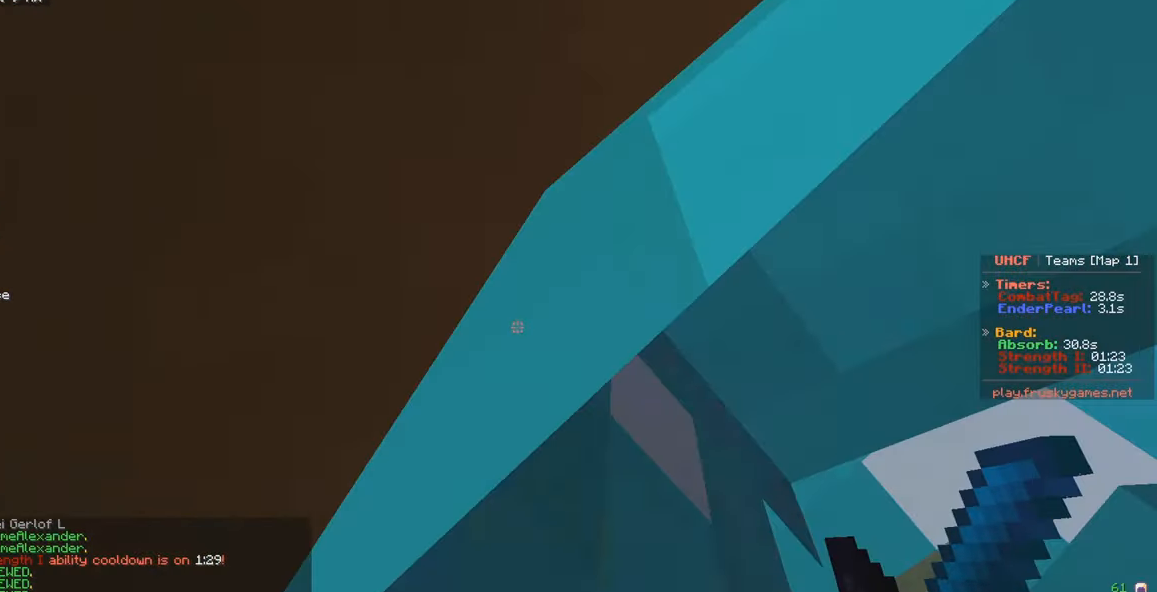
{"keys": ["w"], "mouse": [], "events": [[33, "d", "down"], [483, "d", "up"]]}
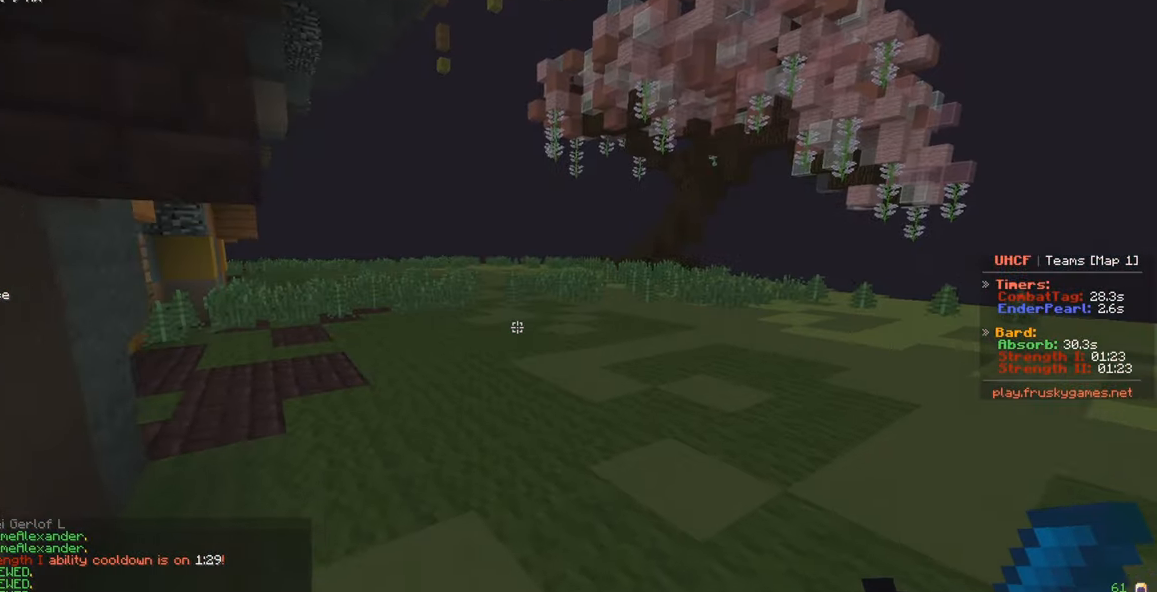
{"keys": ["w"], "mouse": [], "events": []}
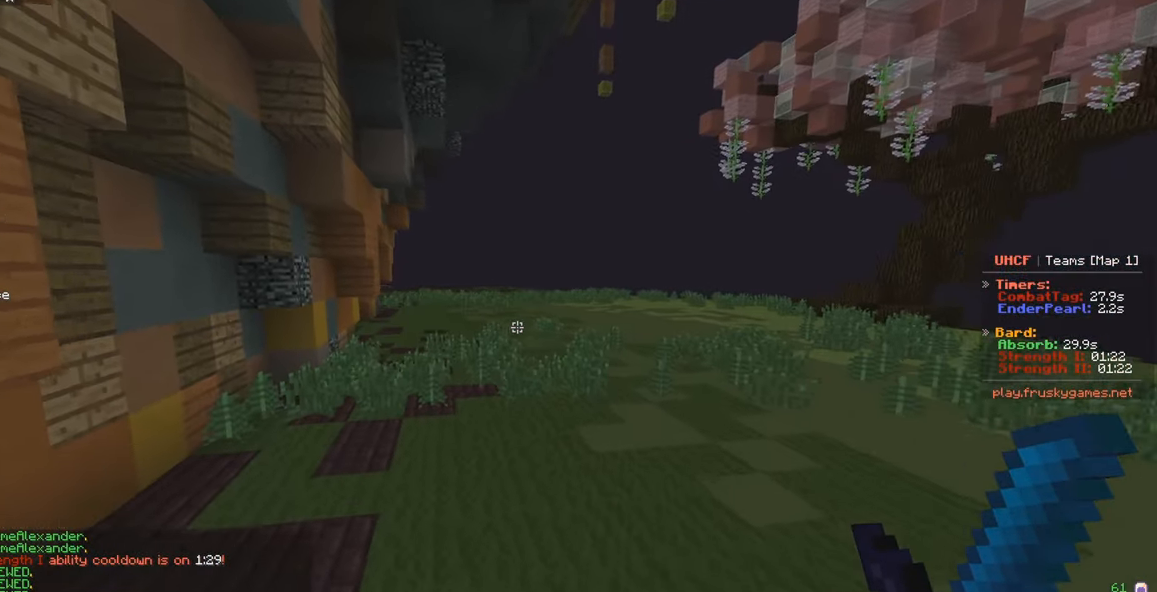
{"keys": ["w"], "mouse": [], "events": []}
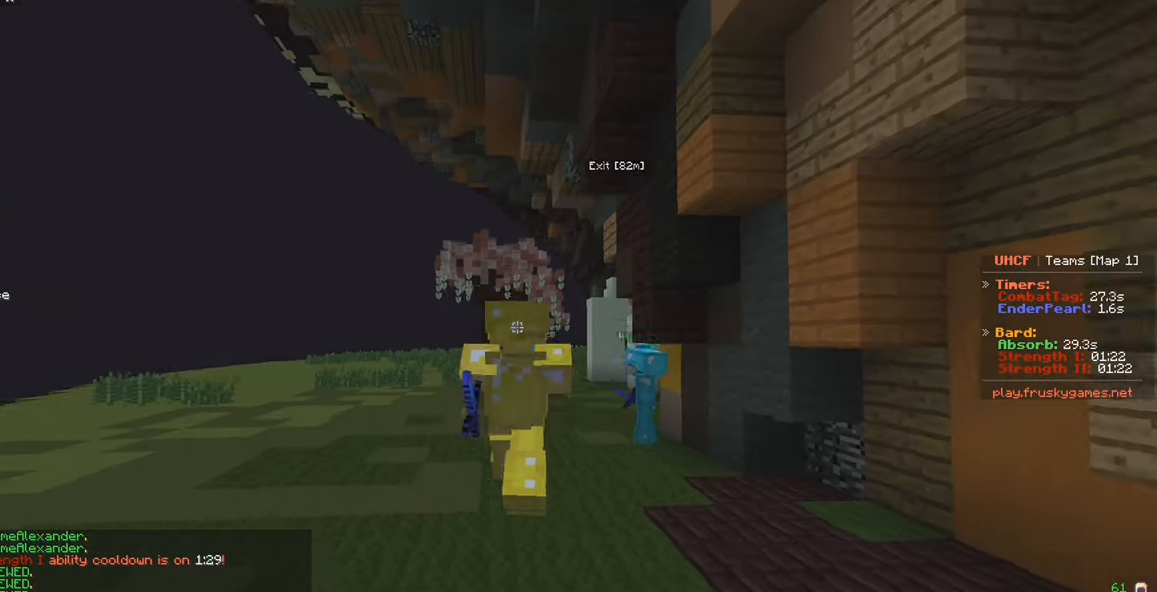
{"keys": ["w"], "mouse": [], "events": []}
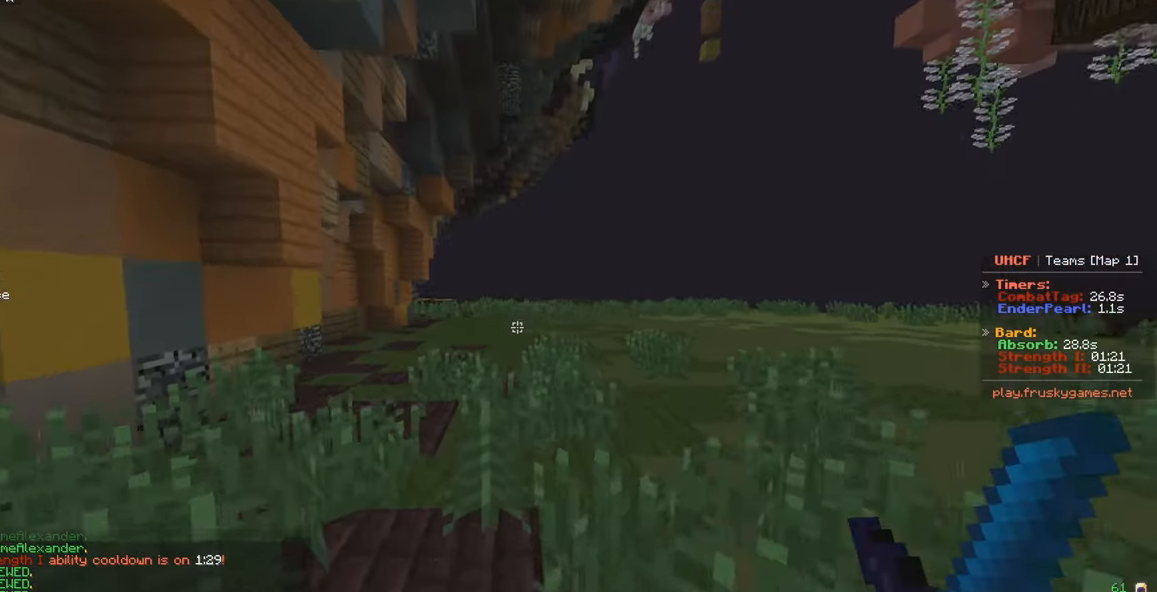
{"keys": ["w"], "mouse": [], "events": []}
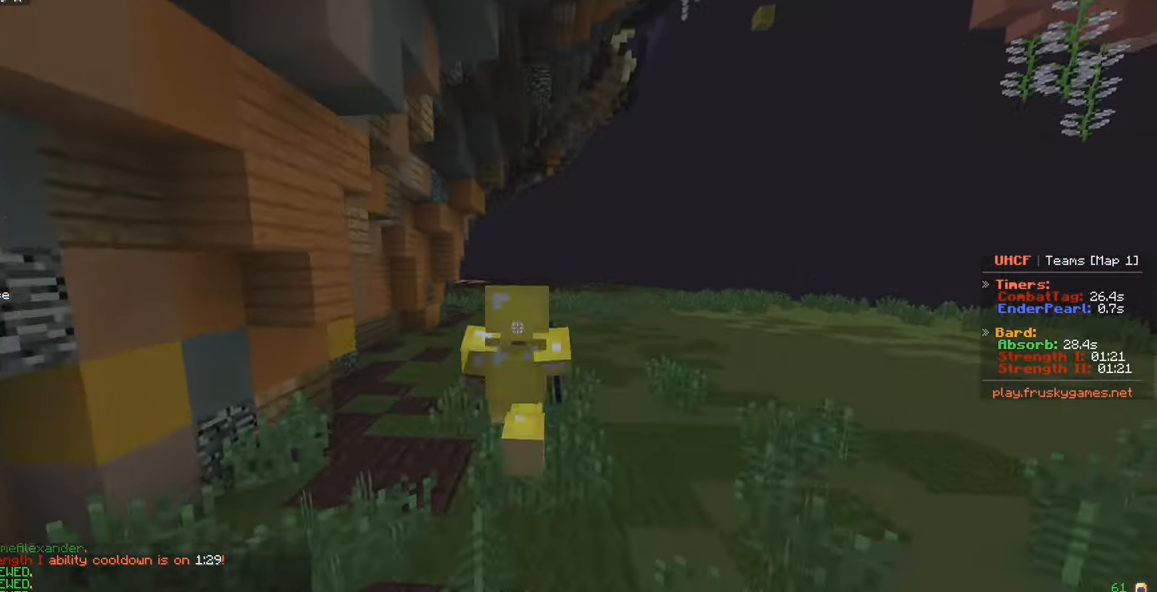
{"keys": ["w"], "mouse": ["right"], "events": [[100, "mouse_right", "down"]]}
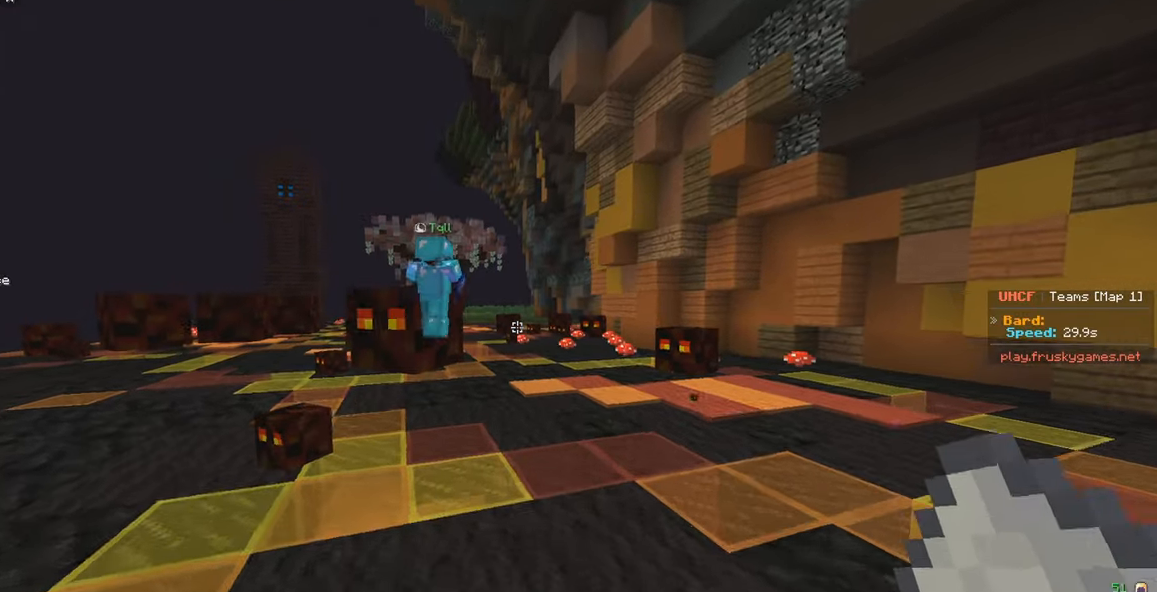
{"keys": ["w"], "mouse": [], "events": [[183, "mouse_right", "up"]]}
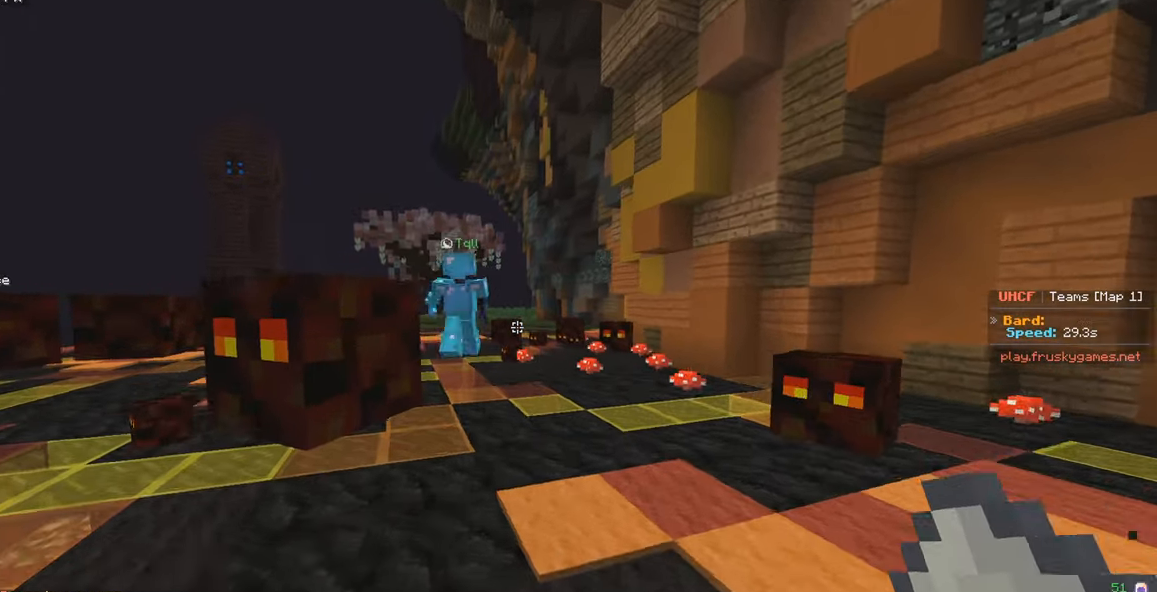
{"keys": ["w"], "mouse": [], "events": []}
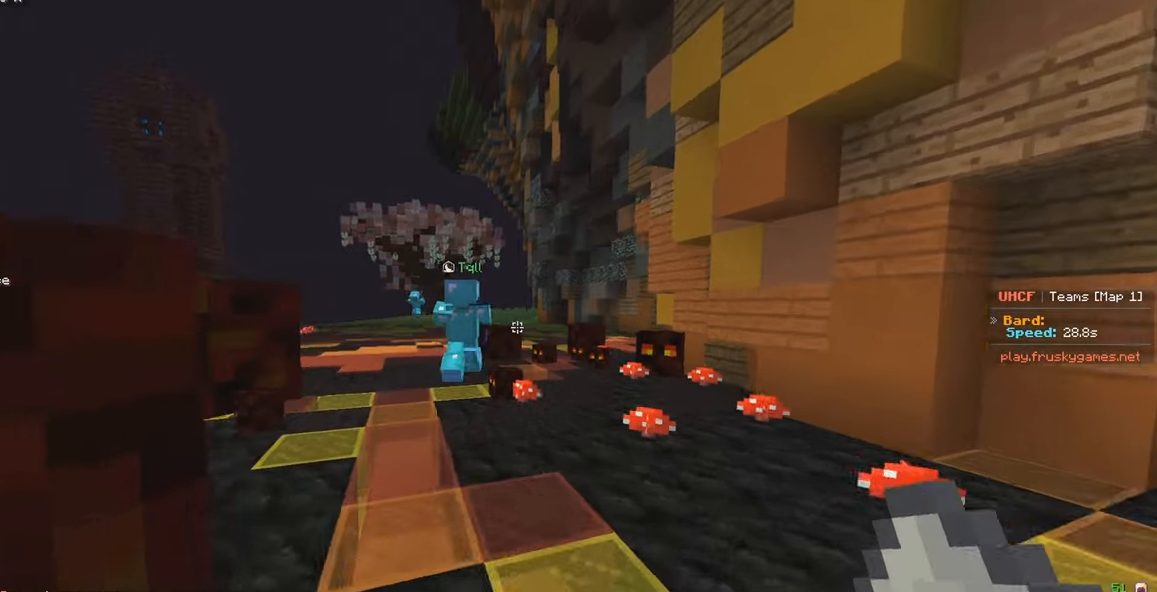
{"keys": ["a", "w"], "mouse": [], "events": [[467, "a", "down"]]}